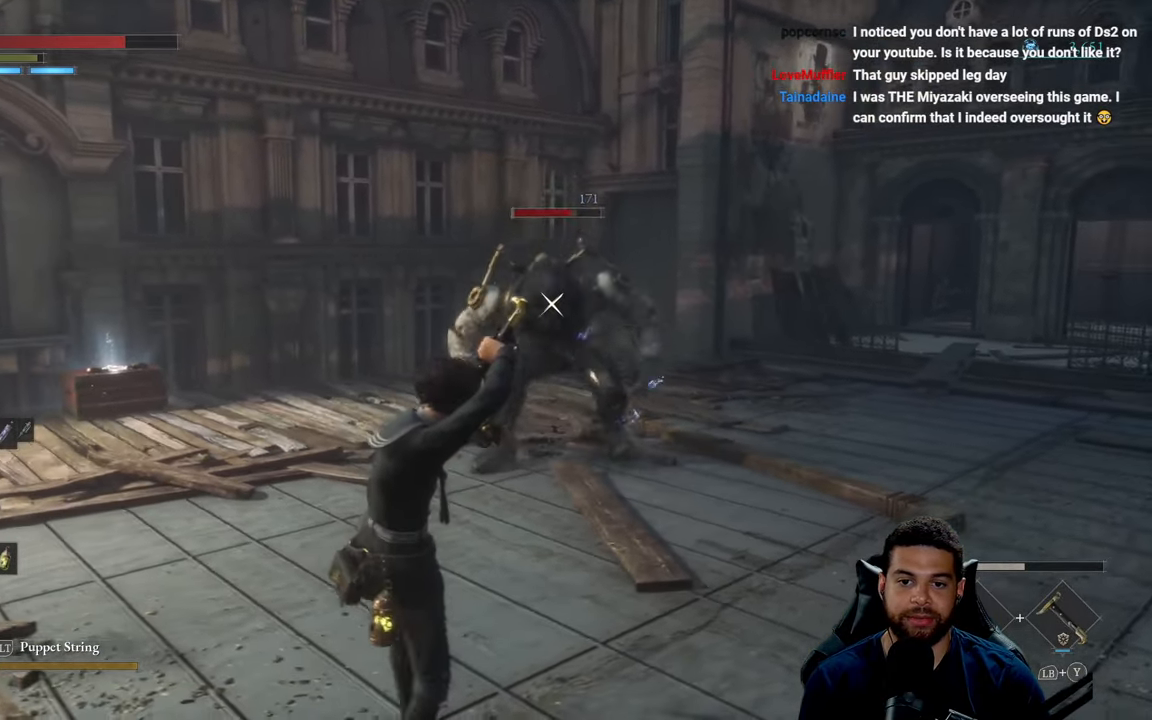
Gameplay with a controller (Xbox layout); each line is a JSON object with the inputs held at the frame after it. "events" lists button and stick changes between this image and that frame as [ms after this image, input, new state], when the widget could be followed in between.
{"buttons": ["L1"], "left_stick": "down-right", "right_stick": "center", "events": [[50, "left_stick", "down"], [167, "left_stick", "down-right"]]}
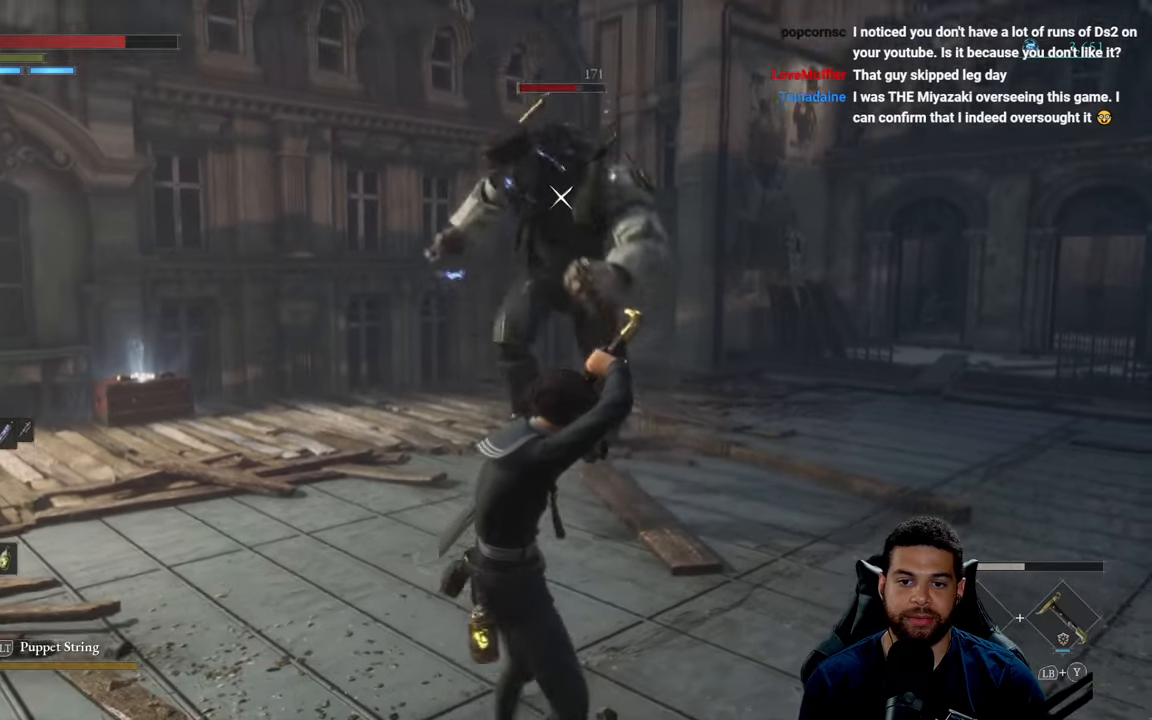
{"buttons": [], "left_stick": "right", "right_stick": "center", "events": [[133, "L1", "up"], [150, "left_stick", "right"], [200, "B", "down"], [300, "B", "up"]]}
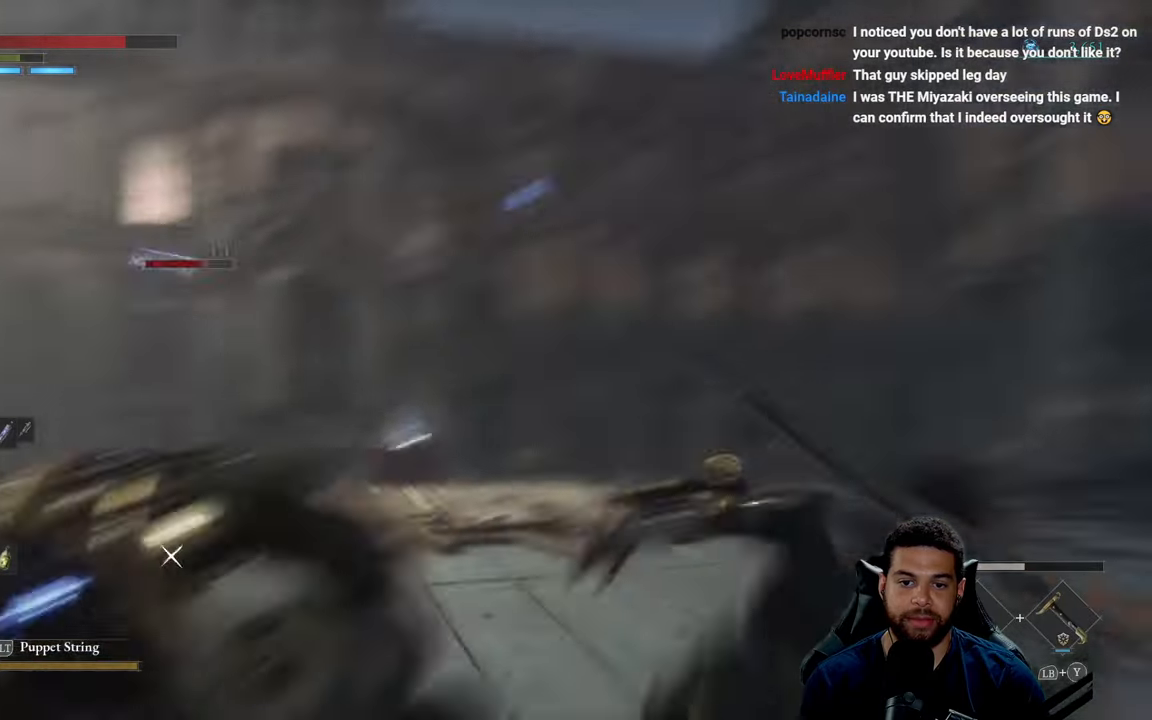
{"buttons": [], "left_stick": "up", "right_stick": "center", "events": [[133, "left_stick", "up-right"], [217, "L1", "down"], [233, "left_stick", "up"], [417, "L1", "up"]]}
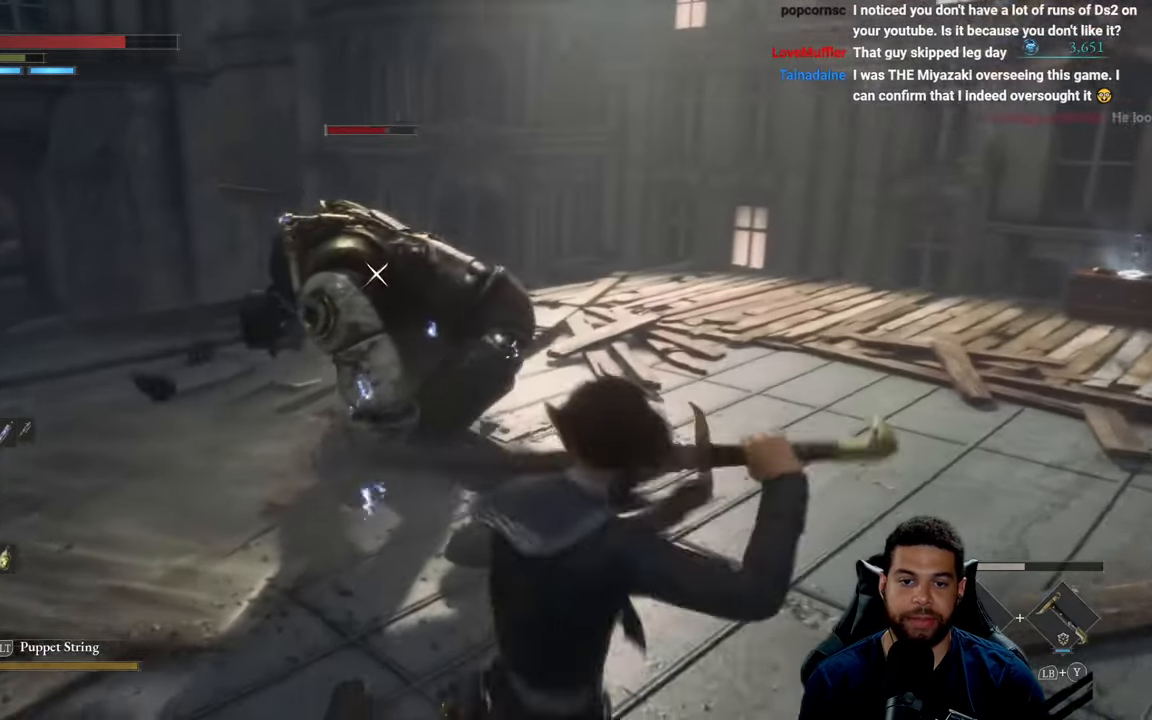
{"buttons": ["R2"], "left_stick": "up", "right_stick": "center", "events": [[117, "R2", "down"]]}
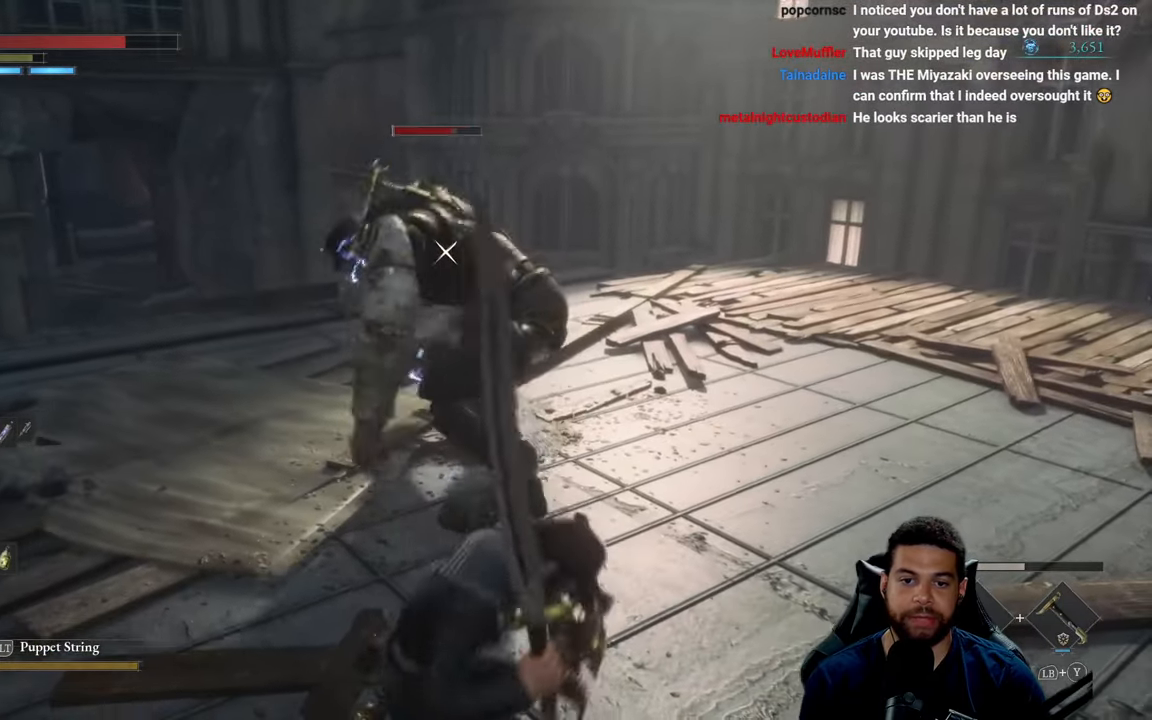
{"buttons": ["R2"], "left_stick": "up", "right_stick": "center", "events": []}
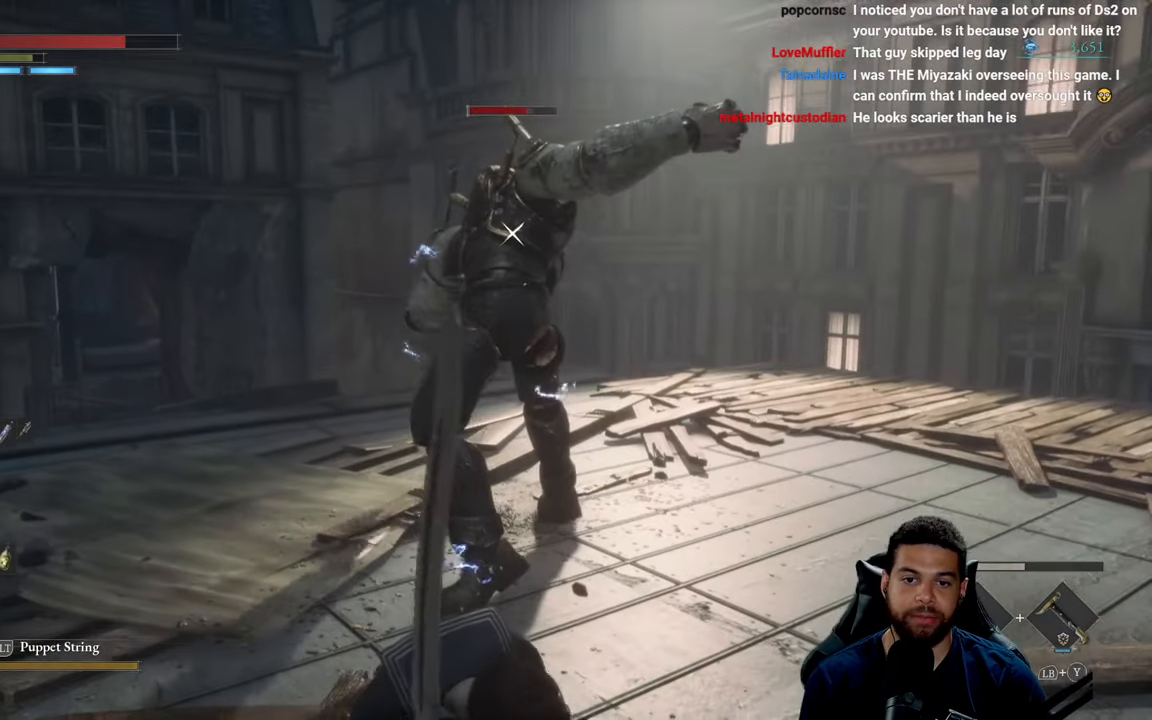
{"buttons": ["R2"], "left_stick": "up", "right_stick": "center", "events": []}
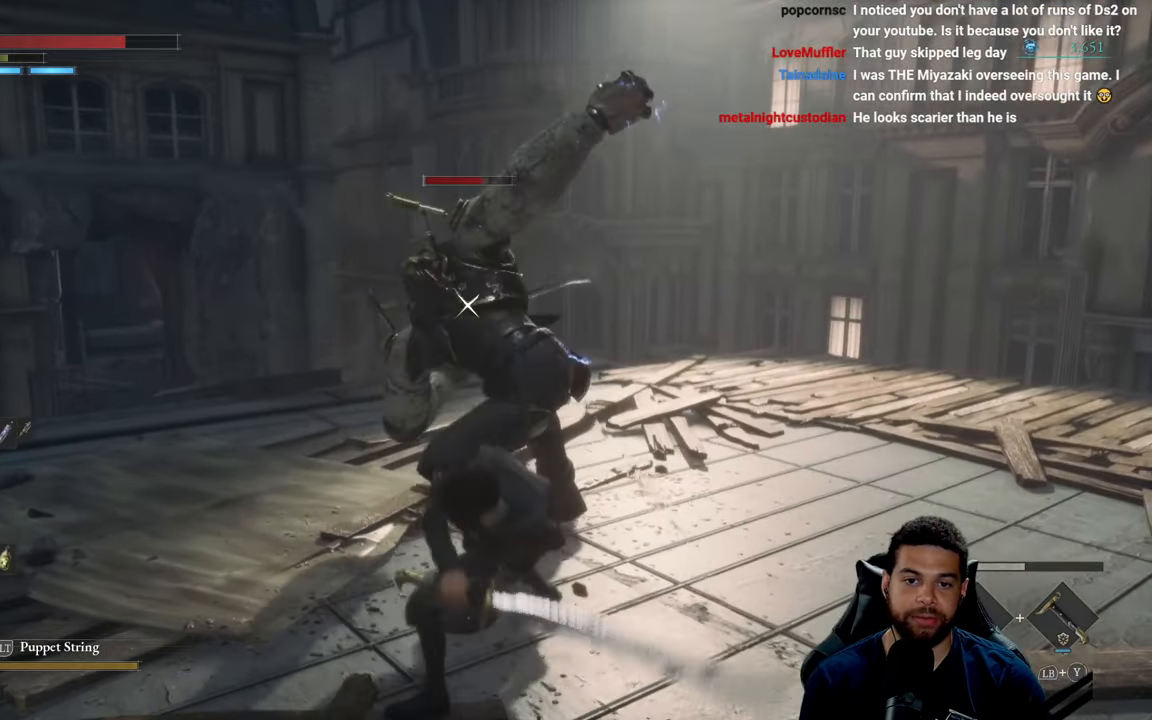
{"buttons": ["B", "L1"], "left_stick": "down-right", "right_stick": "center", "events": [[117, "left_stick", "right"], [217, "left_stick", "down-right"], [300, "R2", "up"], [317, "B", "down"], [333, "L1", "down"], [433, "B", "up"], [500, "B", "down"]]}
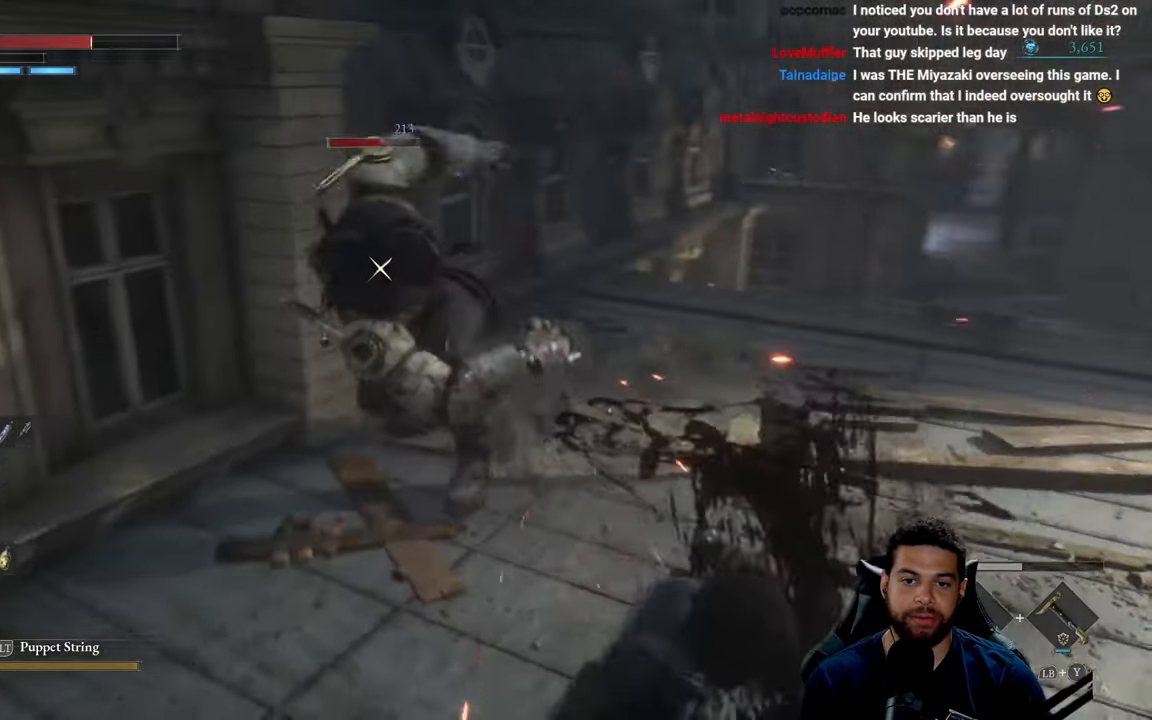
{"buttons": [], "left_stick": "down-right", "right_stick": "center", "events": [[67, "B", "up"], [67, "L1", "up"], [167, "B", "down"], [167, "left_stick", "down"], [267, "B", "up"], [367, "B", "down"], [433, "left_stick", "down-right"], [467, "B", "up"]]}
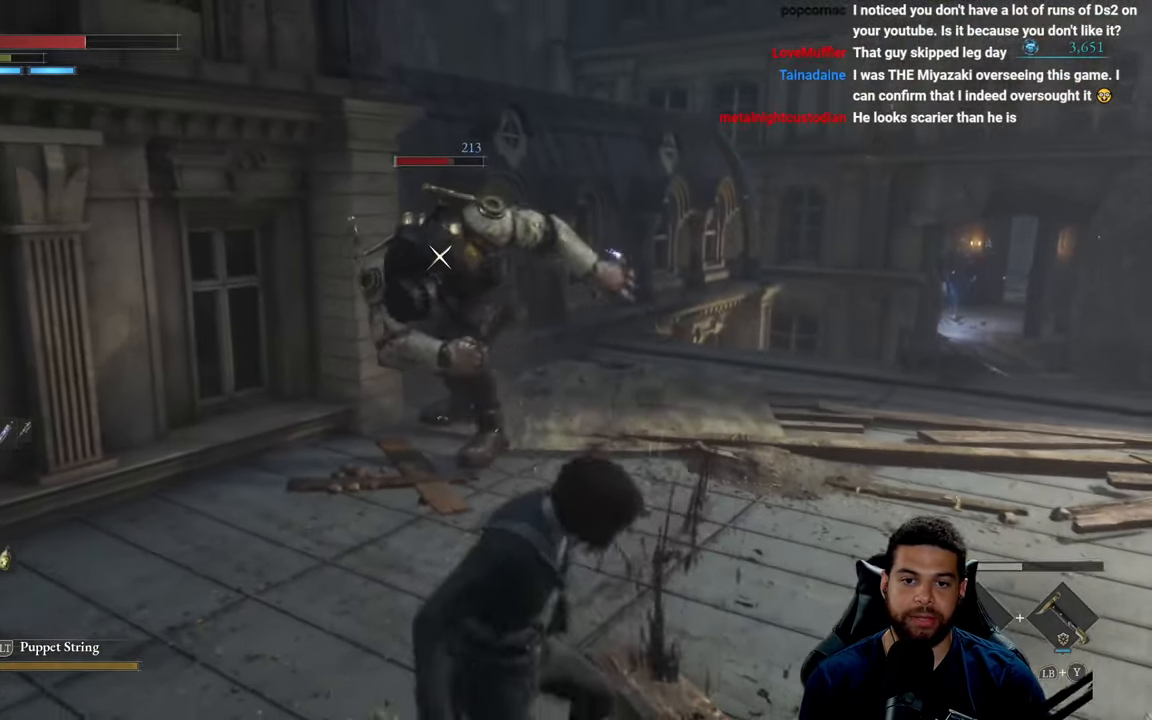
{"buttons": [], "left_stick": "down-right", "right_stick": "center", "events": [[117, "left_stick", "up-right"], [400, "left_stick", "down-right"]]}
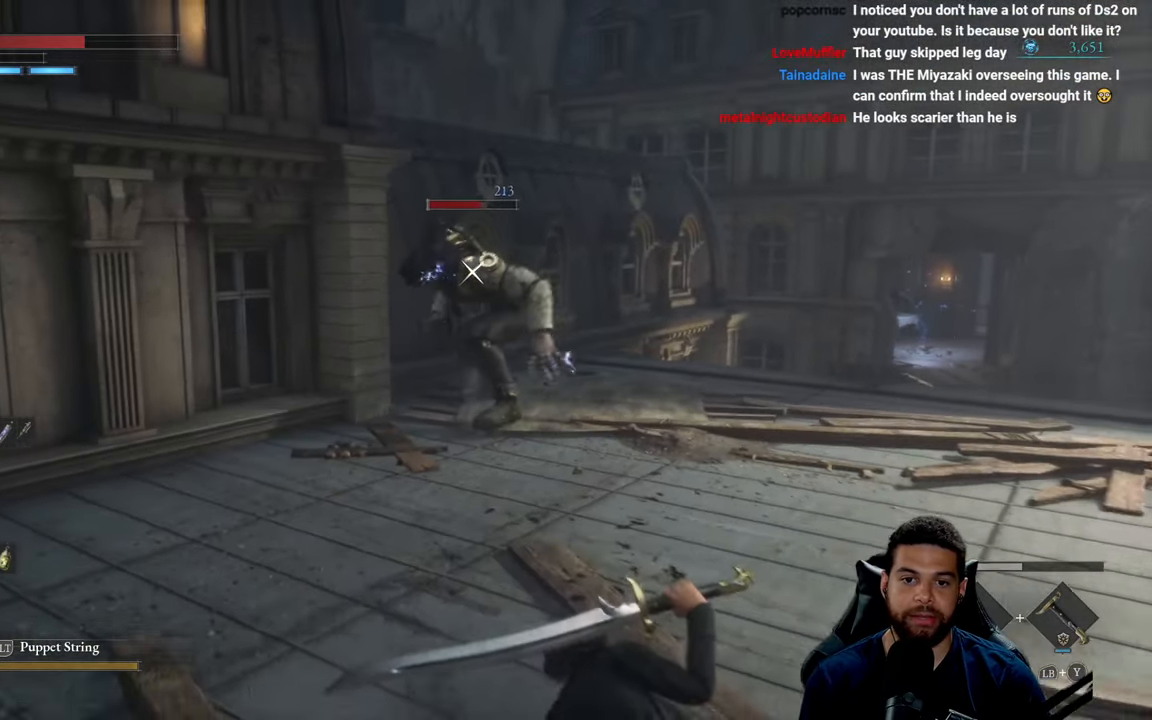
{"buttons": [], "left_stick": "up-right", "right_stick": "center", "events": [[33, "left_stick", "down"], [167, "left_stick", "down-right"], [450, "left_stick", "up-right"]]}
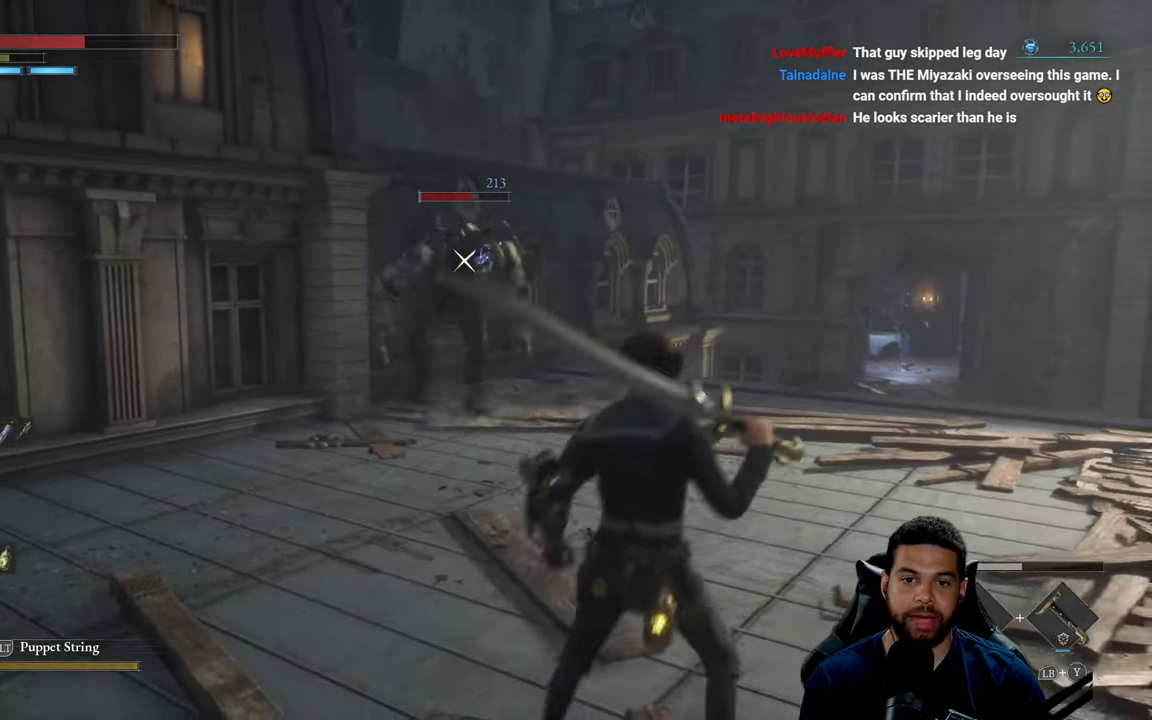
{"buttons": [], "left_stick": "down", "right_stick": "center", "events": [[17, "left_stick", "up"], [184, "left_stick", "up-left"], [350, "left_stick", "down-left"], [467, "left_stick", "down"]]}
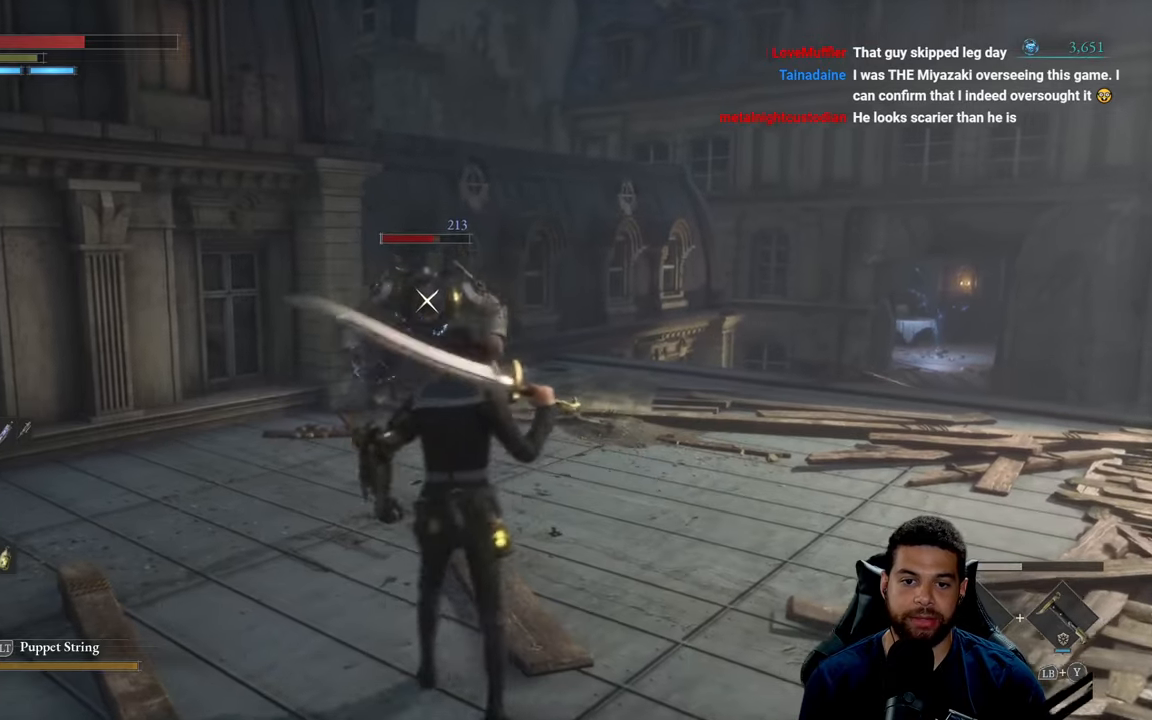
{"buttons": ["B"], "left_stick": "left", "right_stick": "center", "events": [[417, "left_stick", "left"], [500, "B", "down"]]}
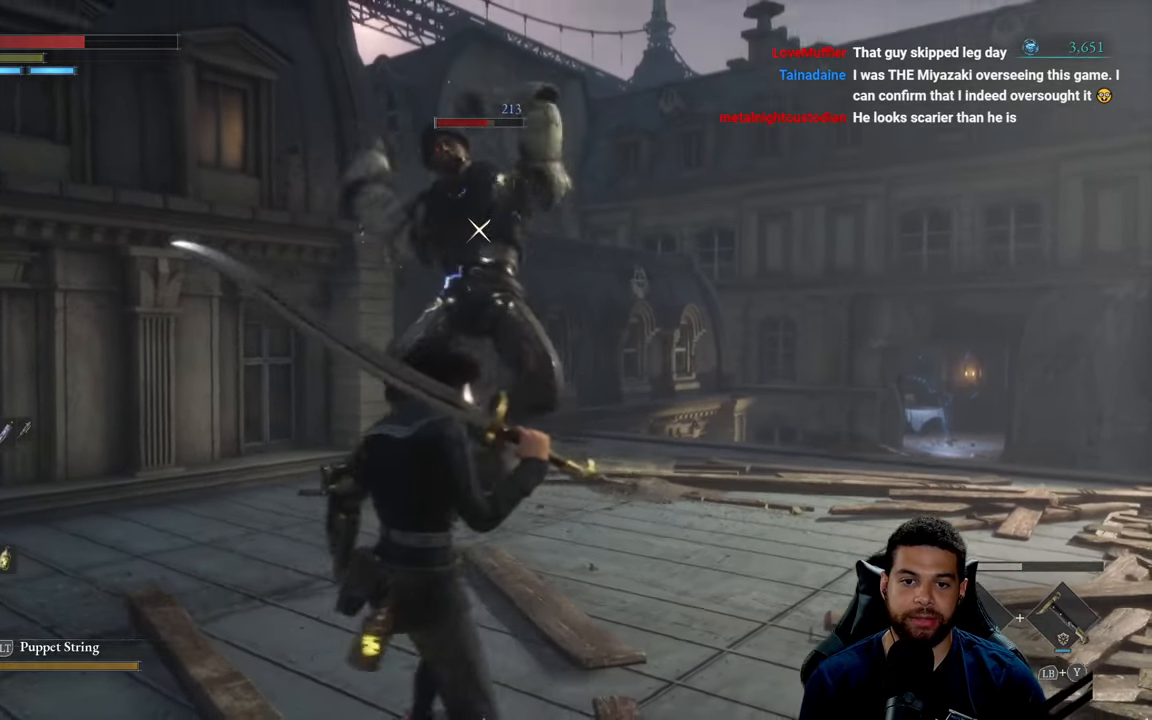
{"buttons": [], "left_stick": "up", "right_stick": "center", "events": [[84, "B", "up"], [334, "left_stick", "center"], [484, "left_stick", "up"]]}
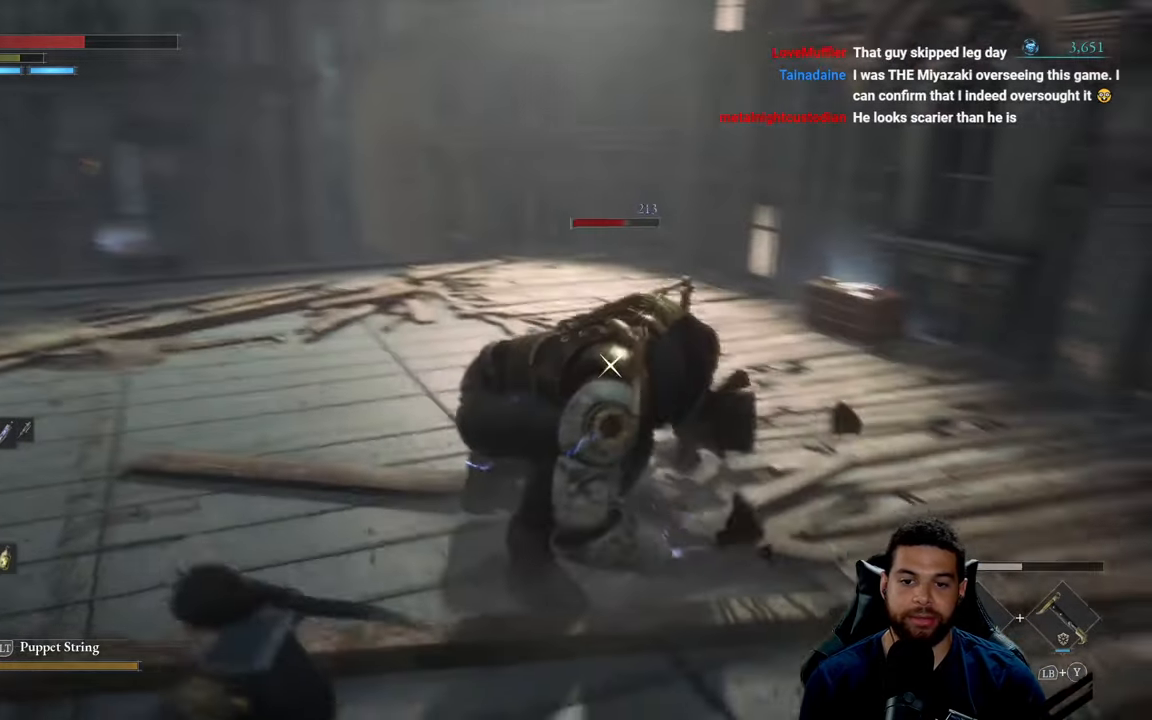
{"buttons": ["R2"], "left_stick": "up", "right_stick": "center", "events": [[334, "R2", "down"]]}
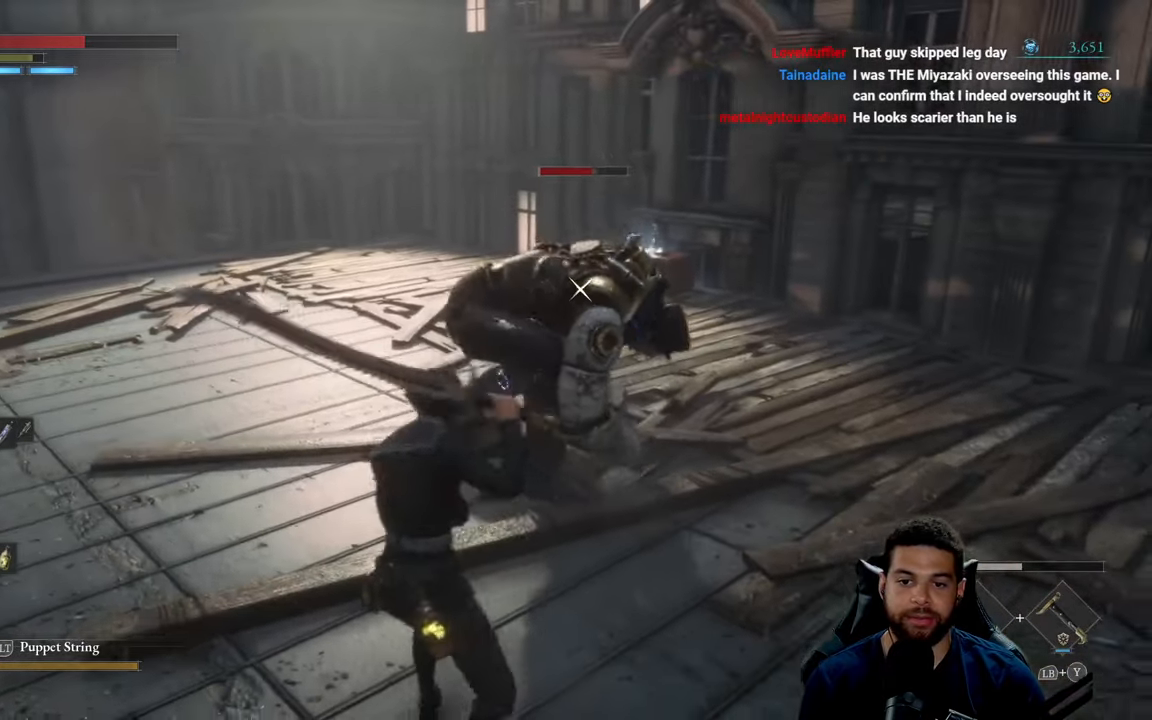
{"buttons": ["R2"], "left_stick": "up", "right_stick": "center", "events": []}
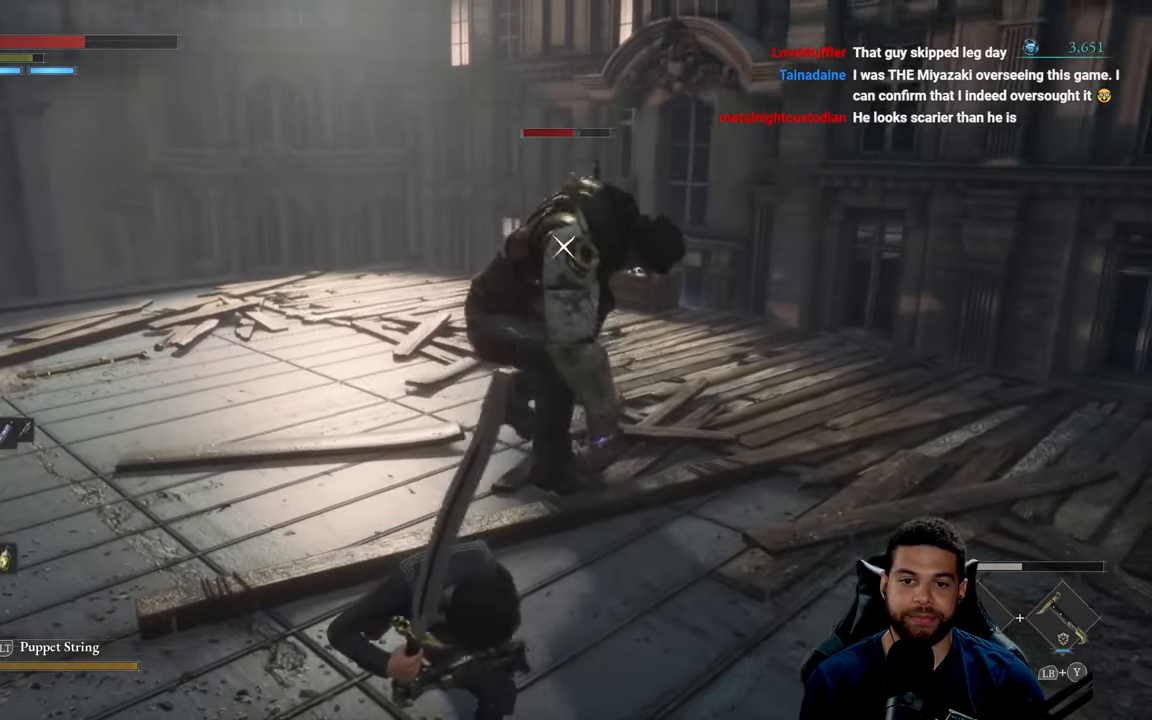
{"buttons": ["R2"], "left_stick": "up", "right_stick": "center", "events": []}
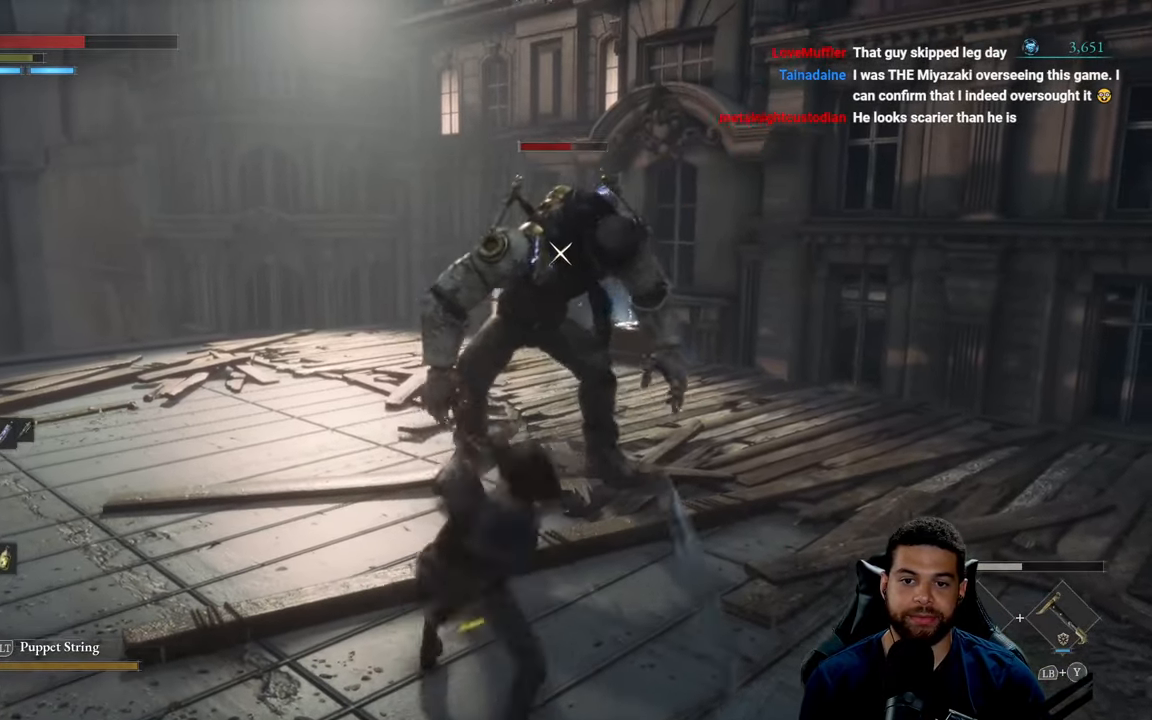
{"buttons": ["R2"], "left_stick": "up", "right_stick": "center", "events": []}
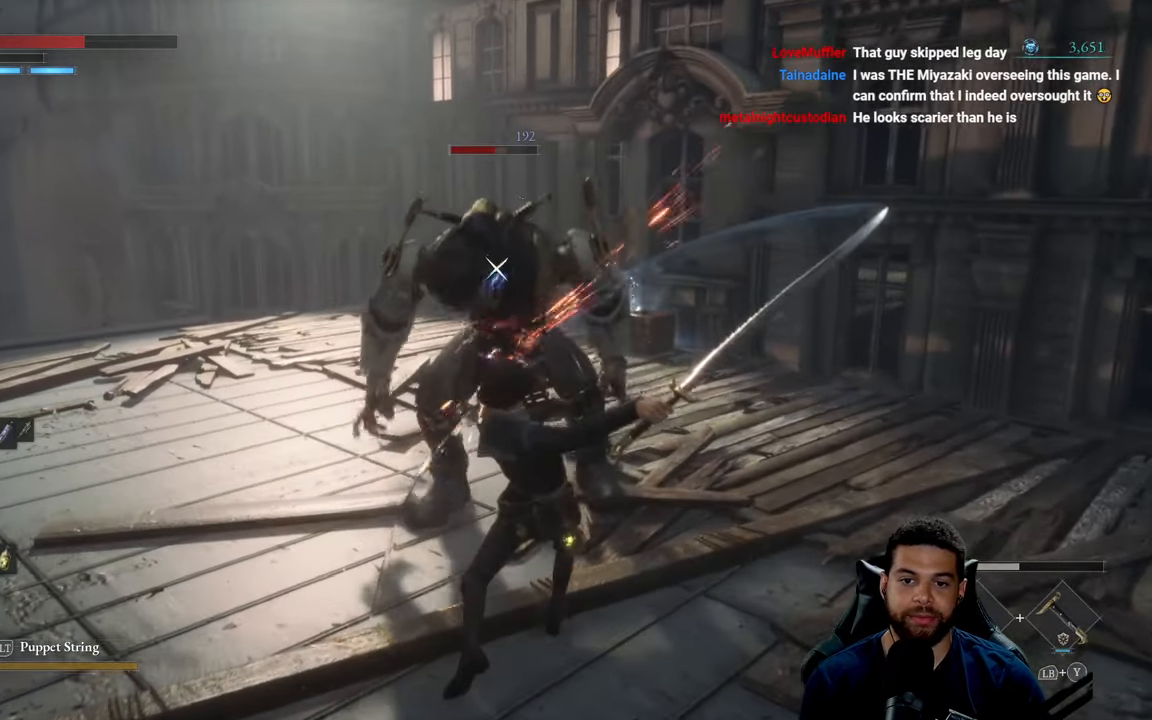
{"buttons": [], "left_stick": "down-left", "right_stick": "center", "events": [[84, "left_stick", "left"], [134, "left_stick", "down-left"], [184, "R2", "up"], [350, "B", "down"], [434, "B", "up"]]}
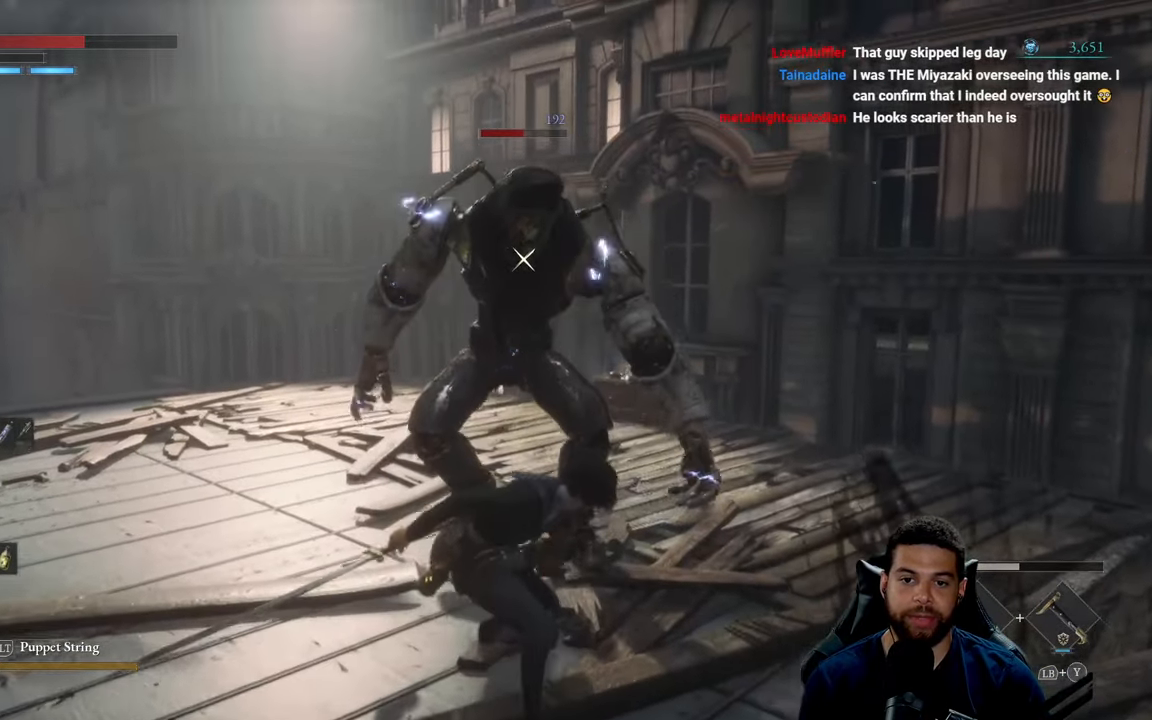
{"buttons": [], "left_stick": "down-left", "right_stick": "center", "events": [[34, "B", "down"], [117, "B", "up"]]}
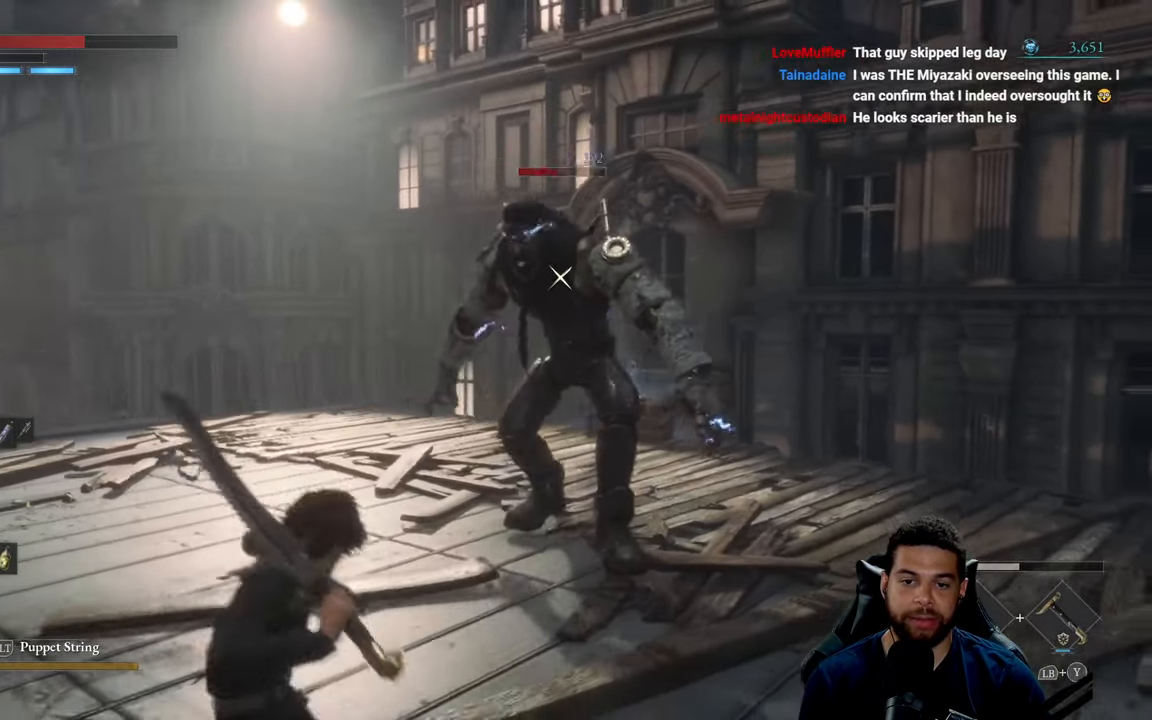
{"buttons": [], "left_stick": "left", "right_stick": "center", "events": [[67, "left_stick", "left"]]}
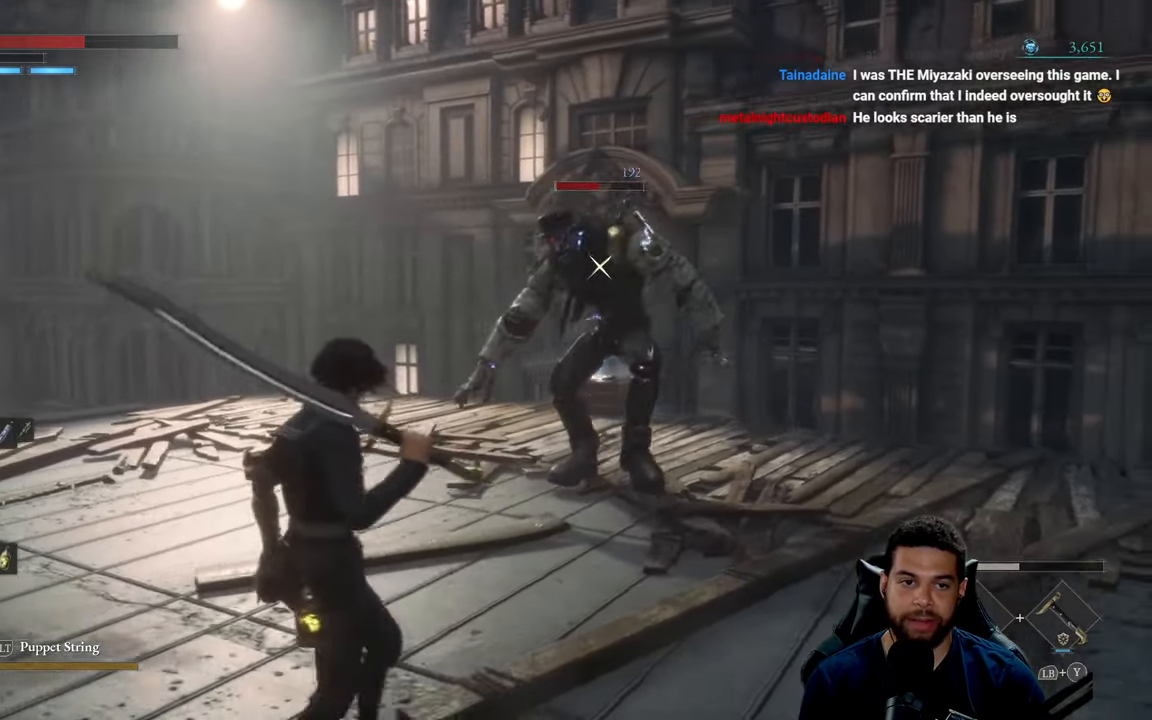
{"buttons": [], "left_stick": "left", "right_stick": "center", "events": [[266, "L1", "down"], [333, "L1", "up"]]}
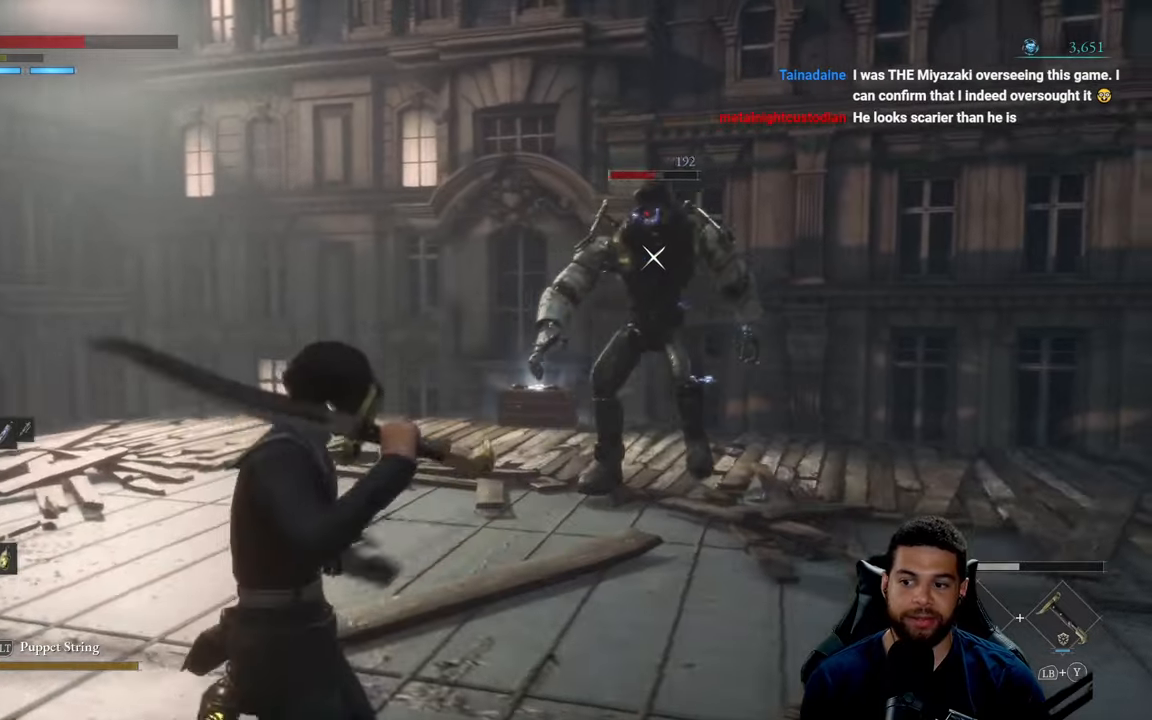
{"buttons": [], "left_stick": "down-left", "right_stick": "center", "events": [[300, "left_stick", "down-left"]]}
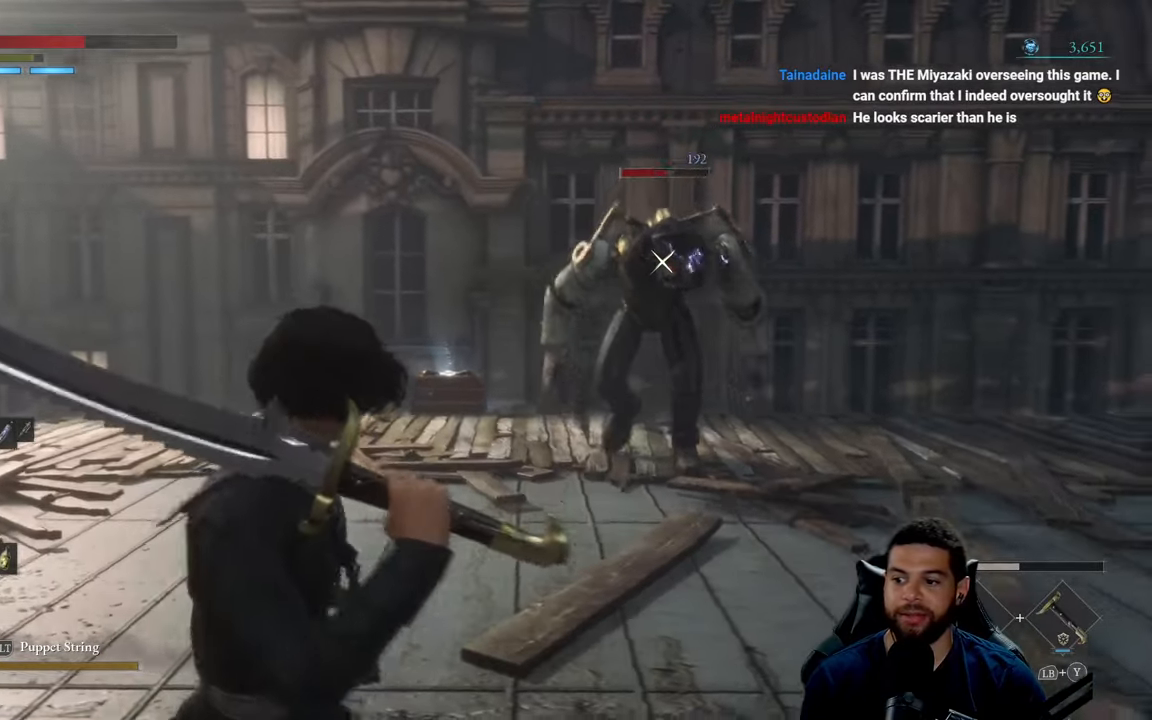
{"buttons": ["L1"], "left_stick": "left", "right_stick": "center", "events": [[83, "left_stick", "left"], [150, "L1", "down"]]}
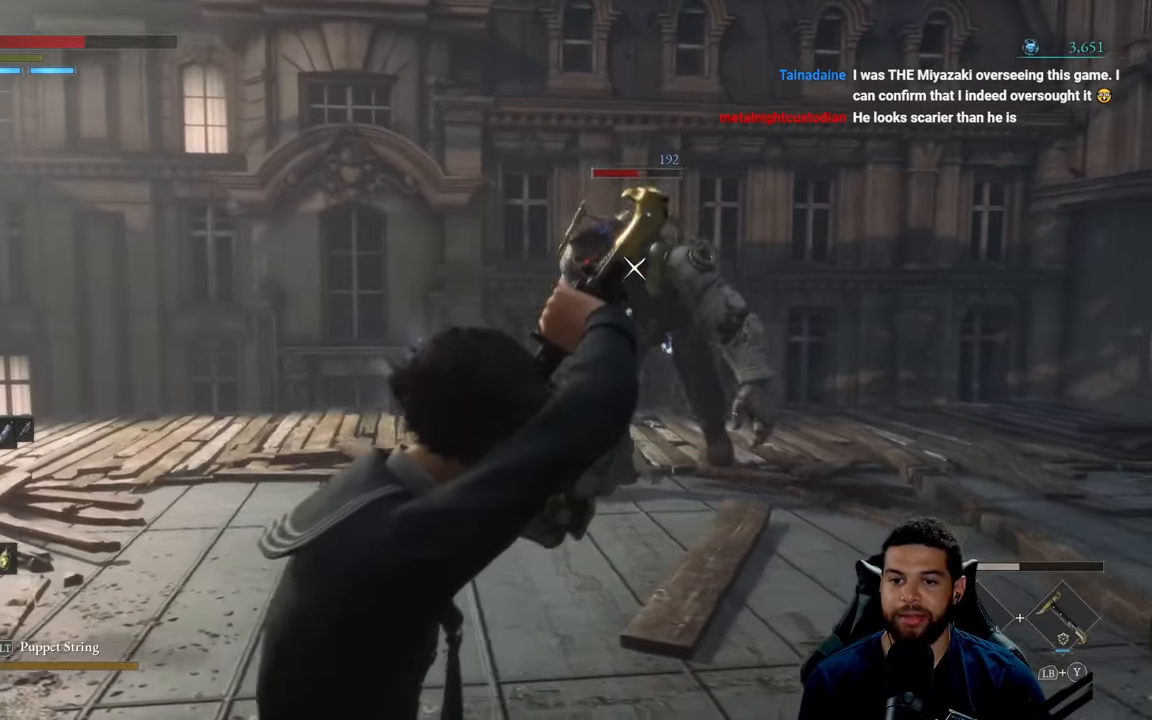
{"buttons": [], "left_stick": "up-left", "right_stick": "center", "events": [[83, "L1", "up"], [233, "left_stick", "up-left"]]}
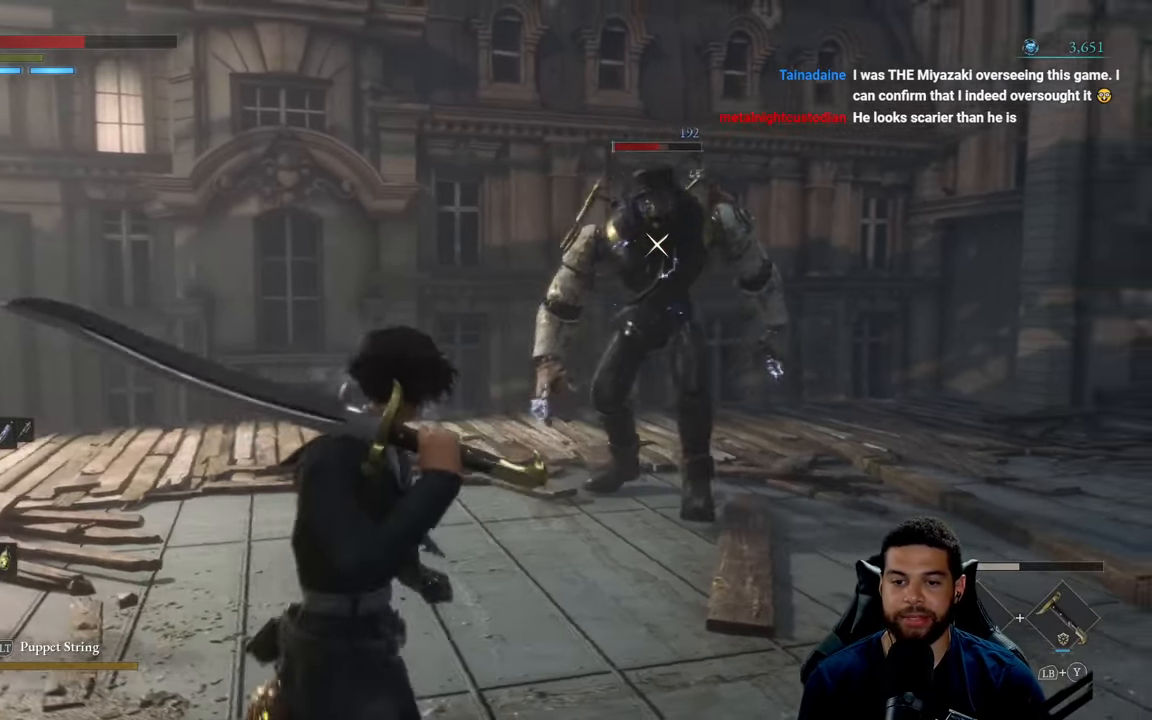
{"buttons": ["L1"], "left_stick": "left", "right_stick": "center", "events": [[250, "L1", "down"], [366, "left_stick", "left"]]}
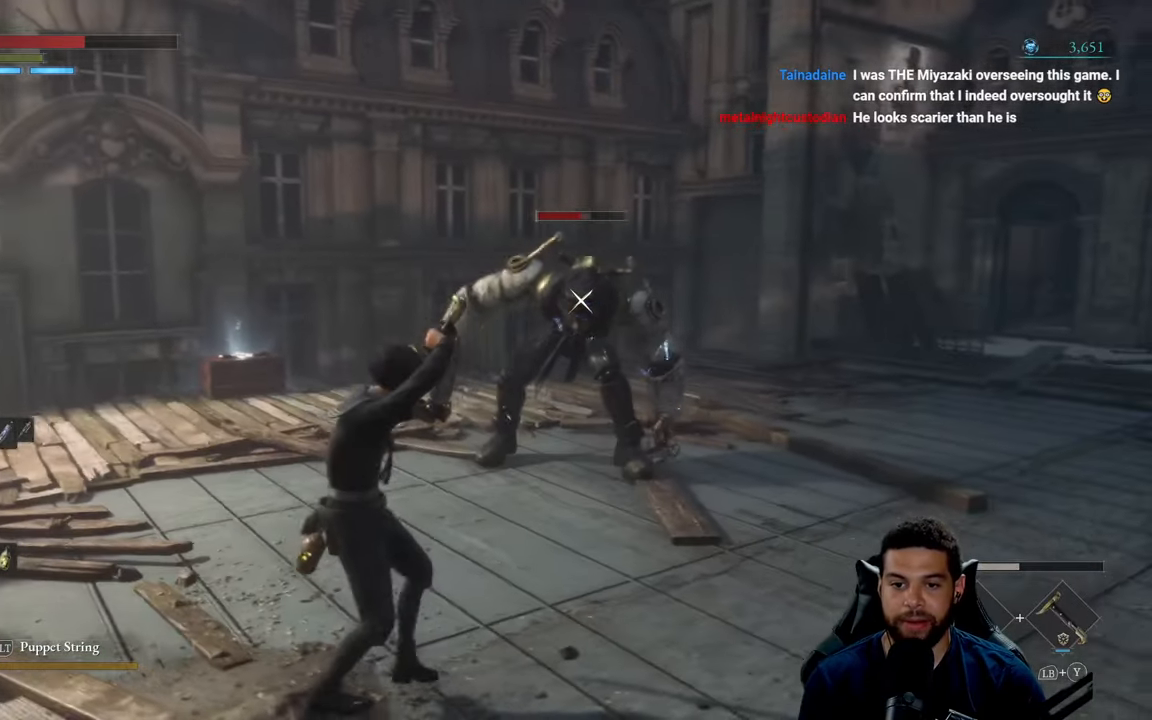
{"buttons": ["L1"], "left_stick": "down-left", "right_stick": "center", "events": [[50, "left_stick", "down-left"]]}
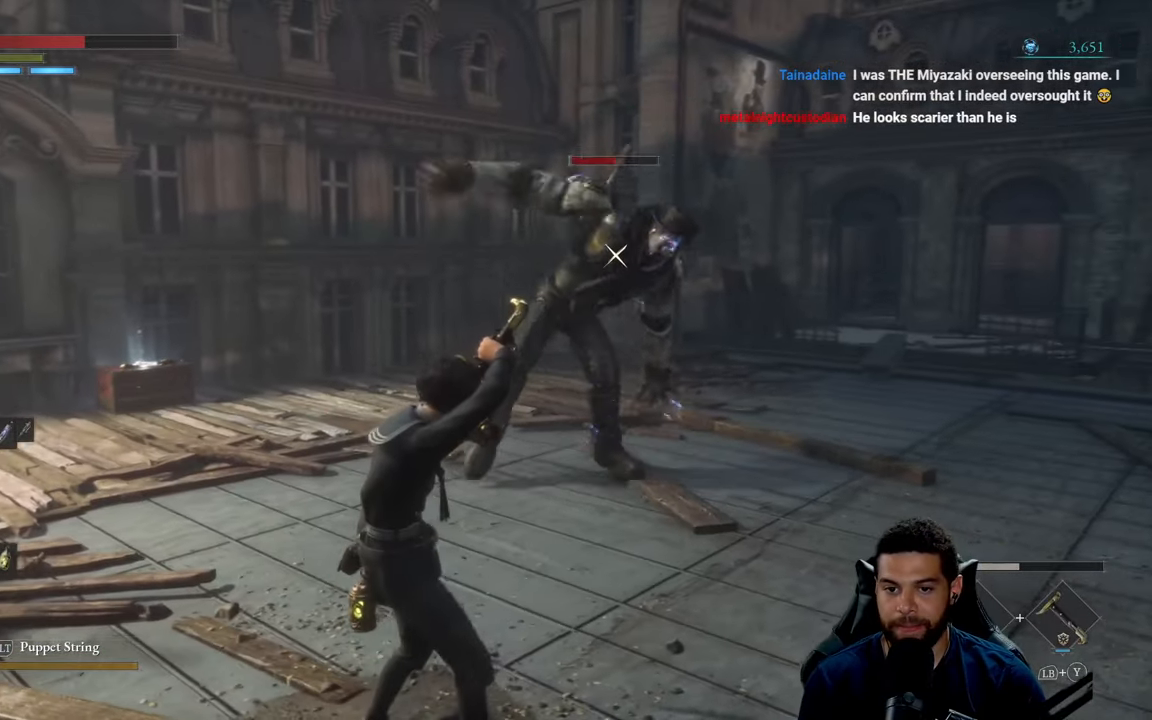
{"buttons": ["L1"], "left_stick": "left", "right_stick": "center", "events": [[133, "left_stick", "left"], [183, "B", "down"], [250, "B", "up"]]}
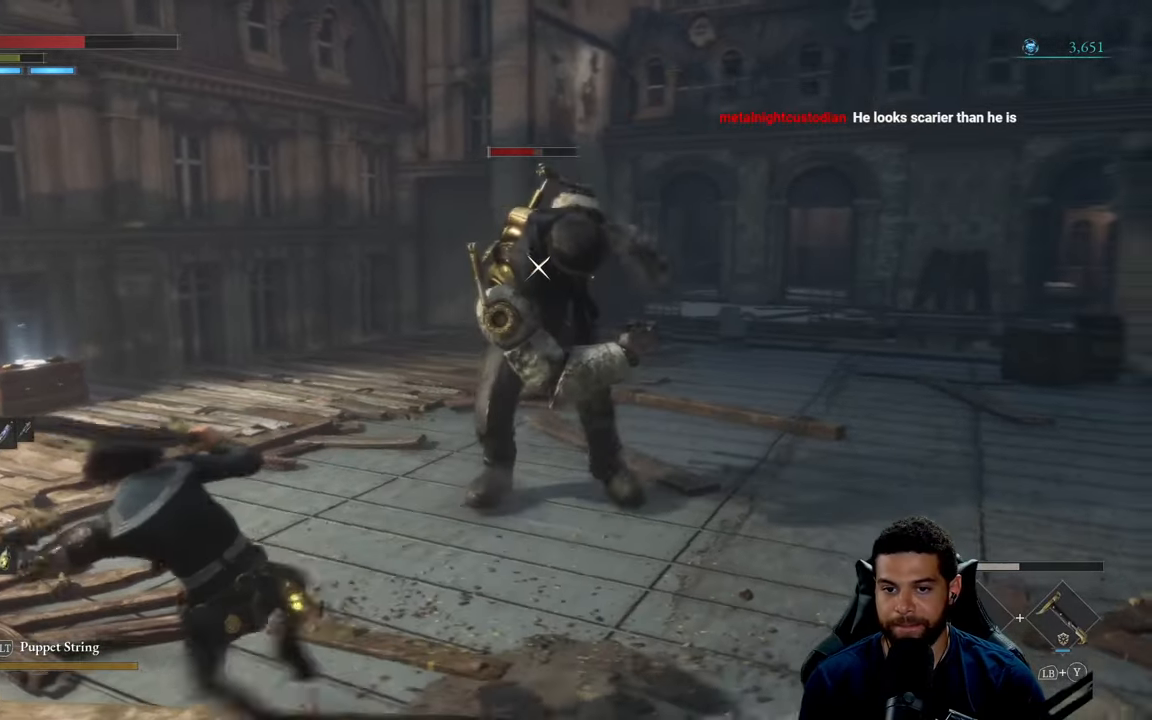
{"buttons": ["L1"], "left_stick": "left", "right_stick": "center", "events": [[83, "L1", "up"], [216, "L1", "down"], [233, "B", "down"], [300, "B", "up"]]}
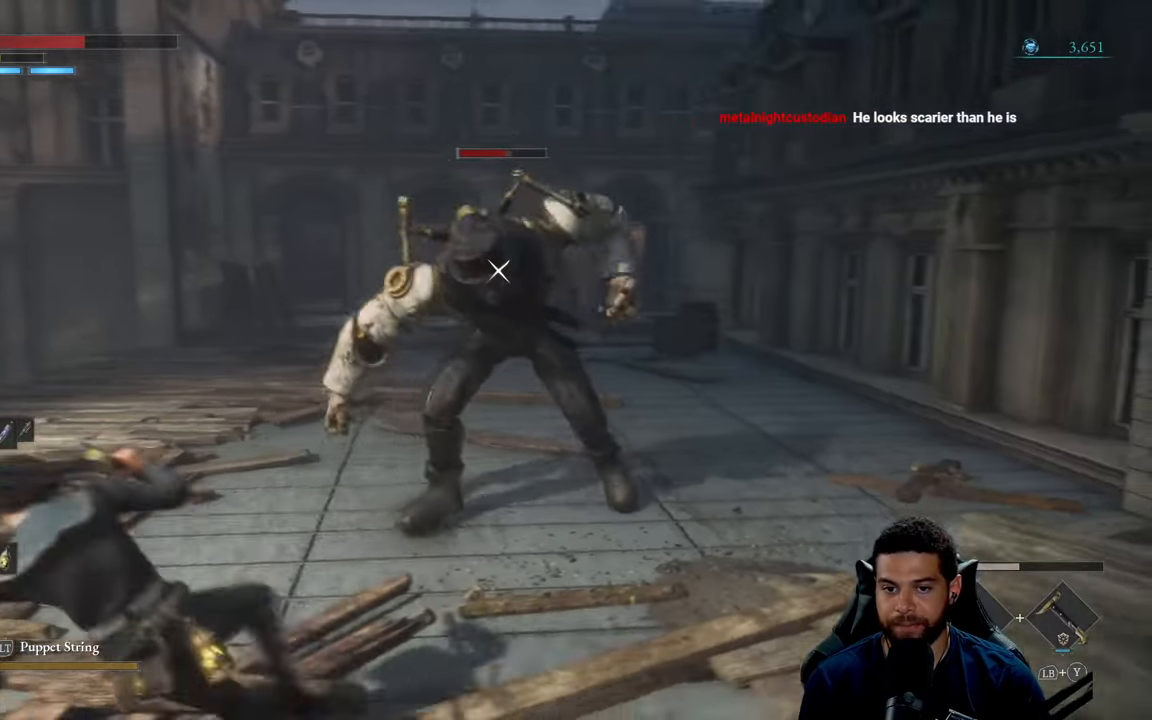
{"buttons": ["L1"], "left_stick": "left", "right_stick": "center", "events": []}
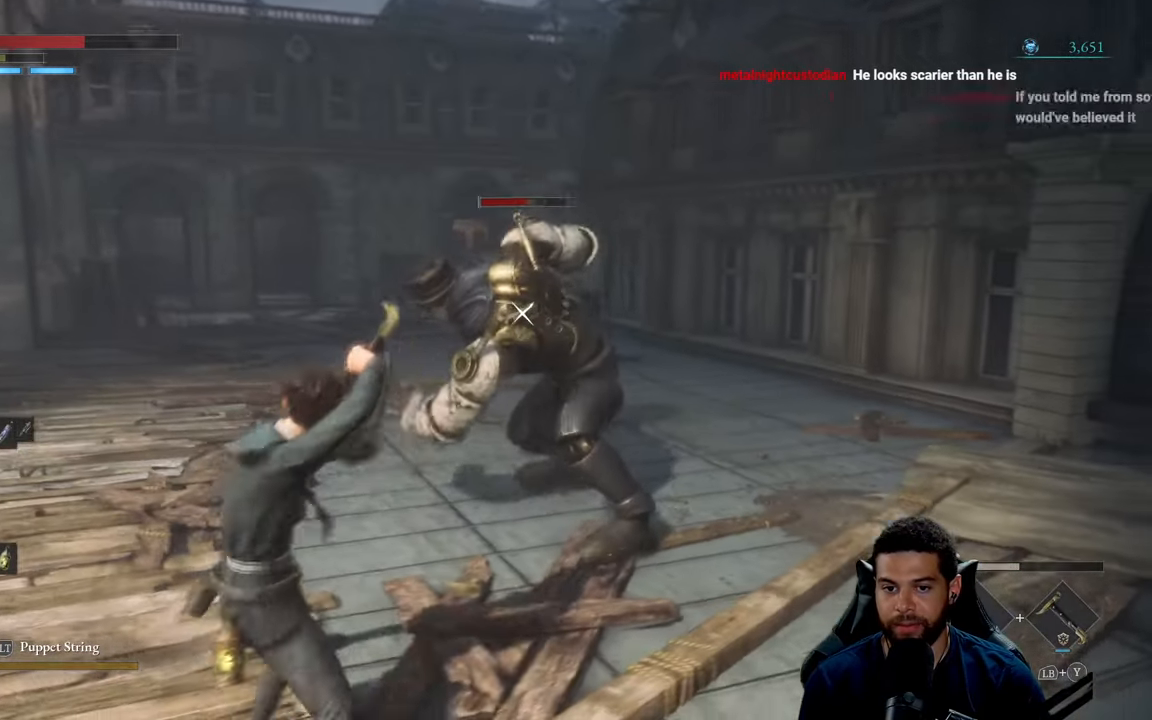
{"buttons": ["L1"], "left_stick": "up-left", "right_stick": "center", "events": [[466, "left_stick", "up-left"]]}